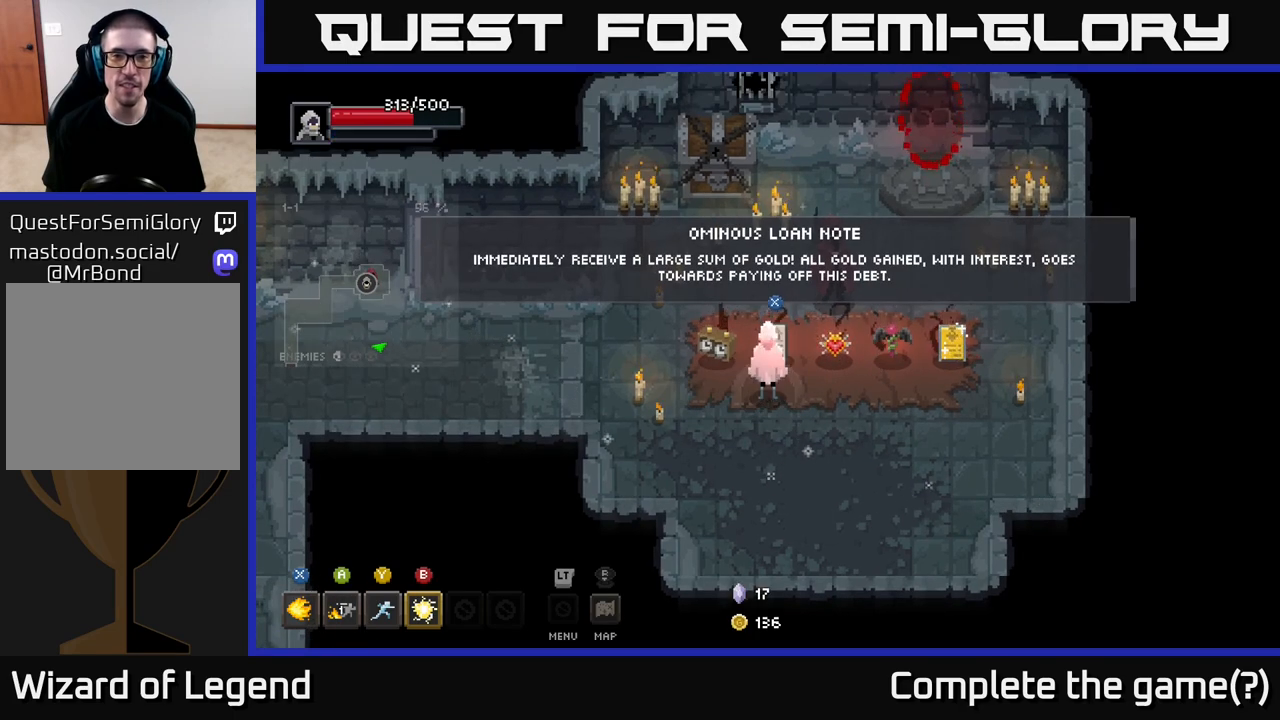
Gameplay with a controller (Xbox layout); each line is a JSON object with the inputs held at the frame after it. "events" lists button and stick changes between this image and that frame as [ms after this image, input, new state], when the widget could be followed in between.
{"buttons": [], "left_stick": "center", "right_stick": "center", "events": []}
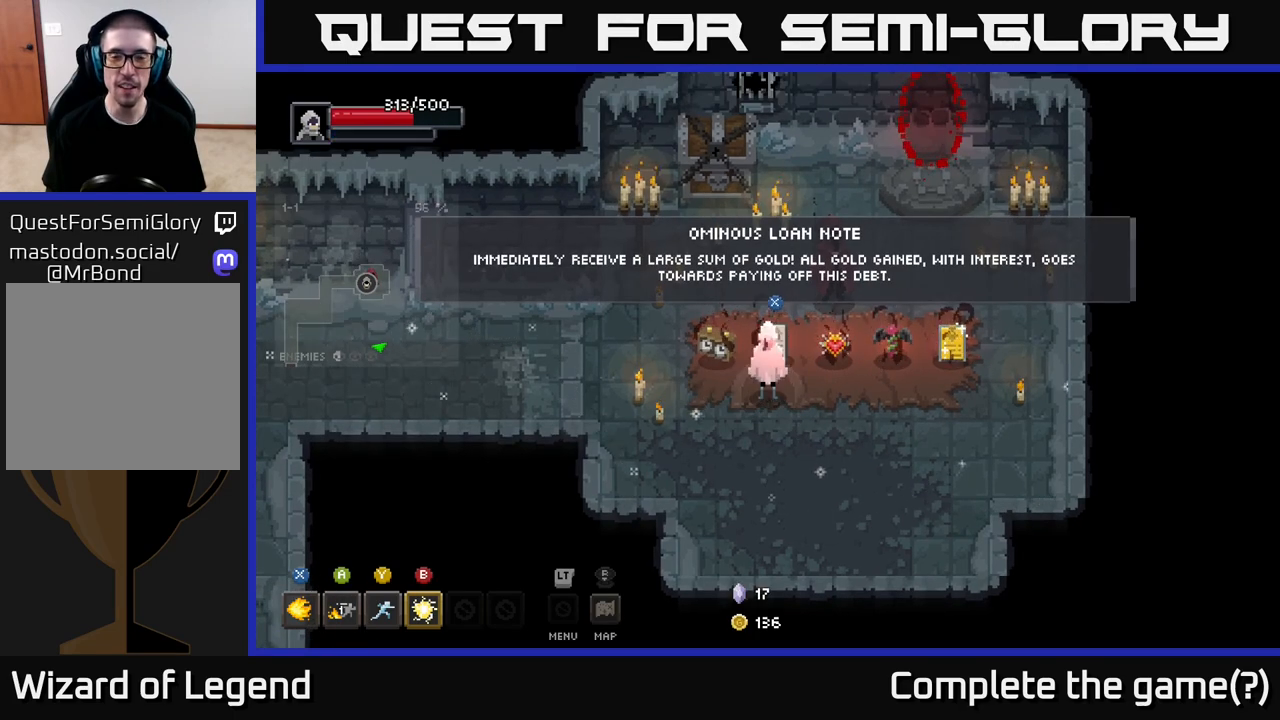
{"buttons": [], "left_stick": "center", "right_stick": "center", "events": [[67, "left_stick", "down-right"], [317, "left_stick", "up"], [450, "left_stick", "center"]]}
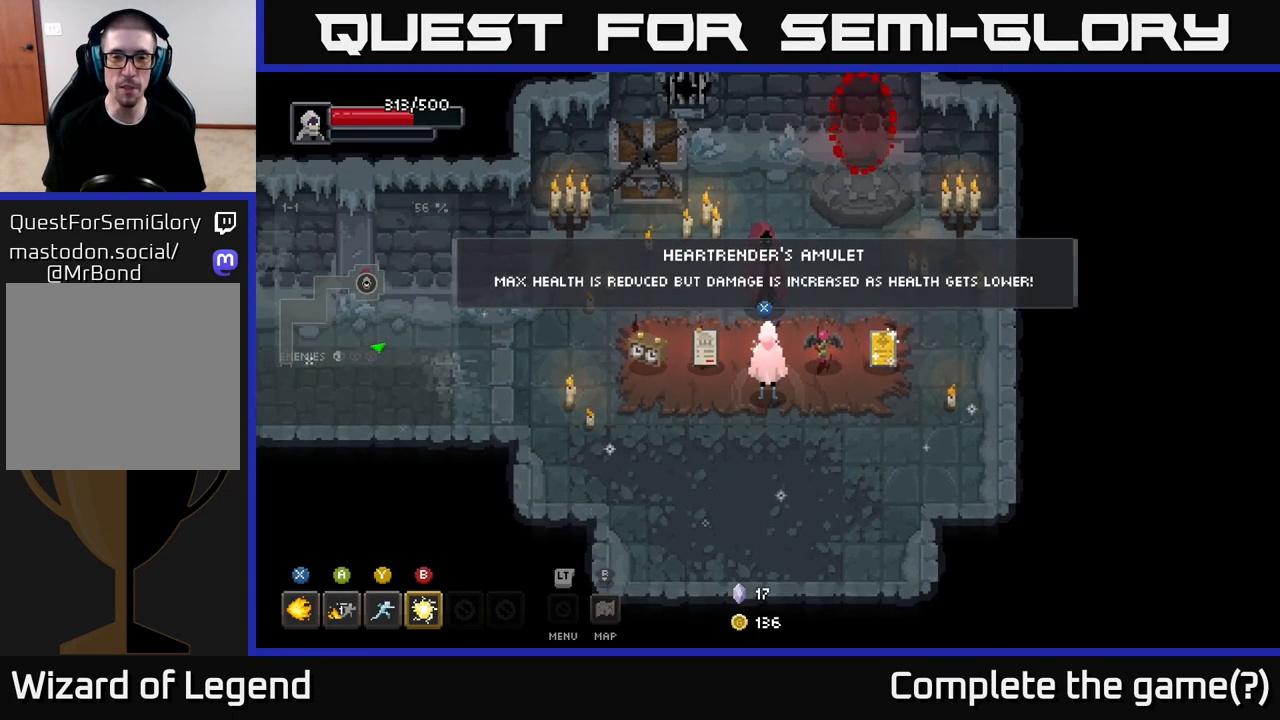
{"buttons": [], "left_stick": "center", "right_stick": "center", "events": []}
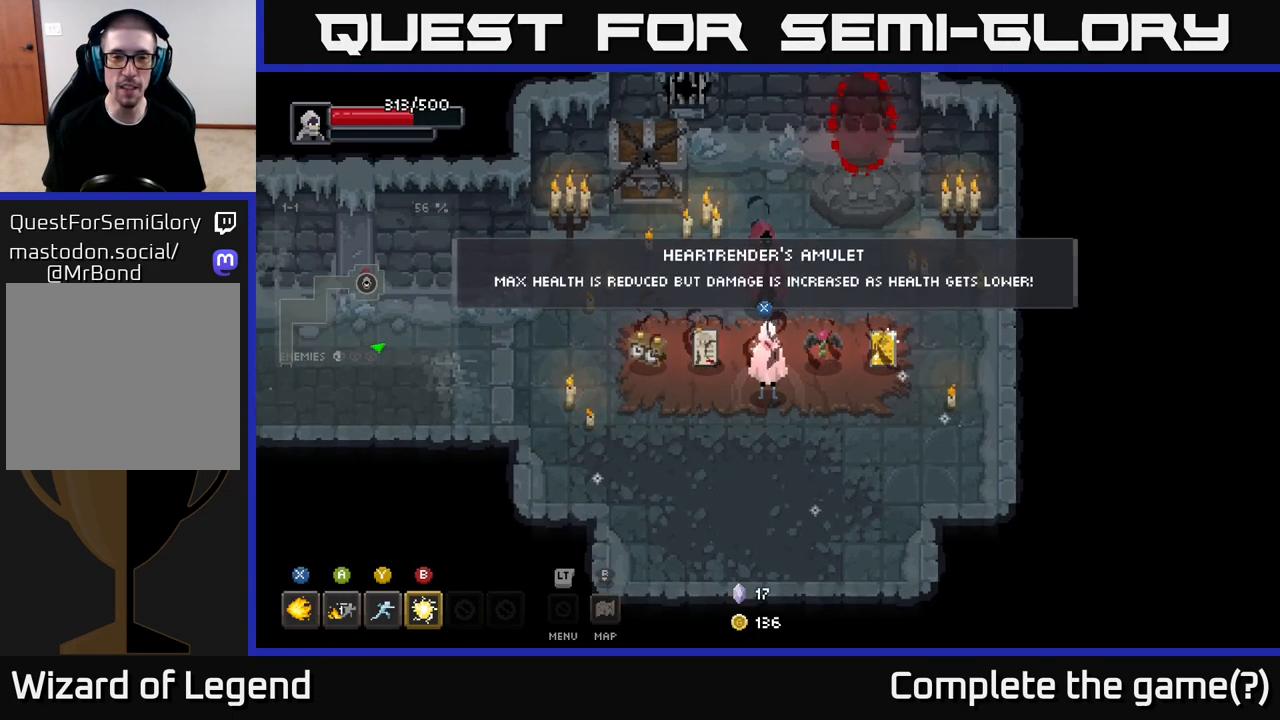
{"buttons": [], "left_stick": "center", "right_stick": "center", "events": []}
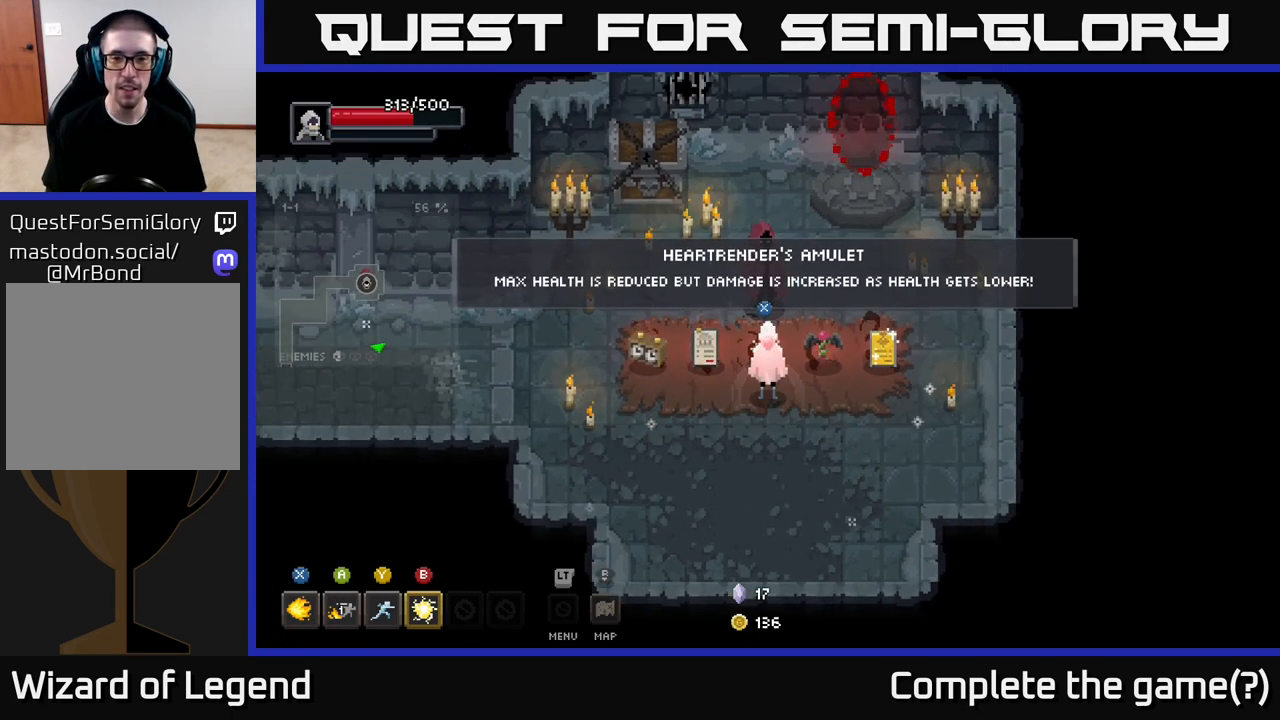
{"buttons": [], "left_stick": "center", "right_stick": "center", "events": []}
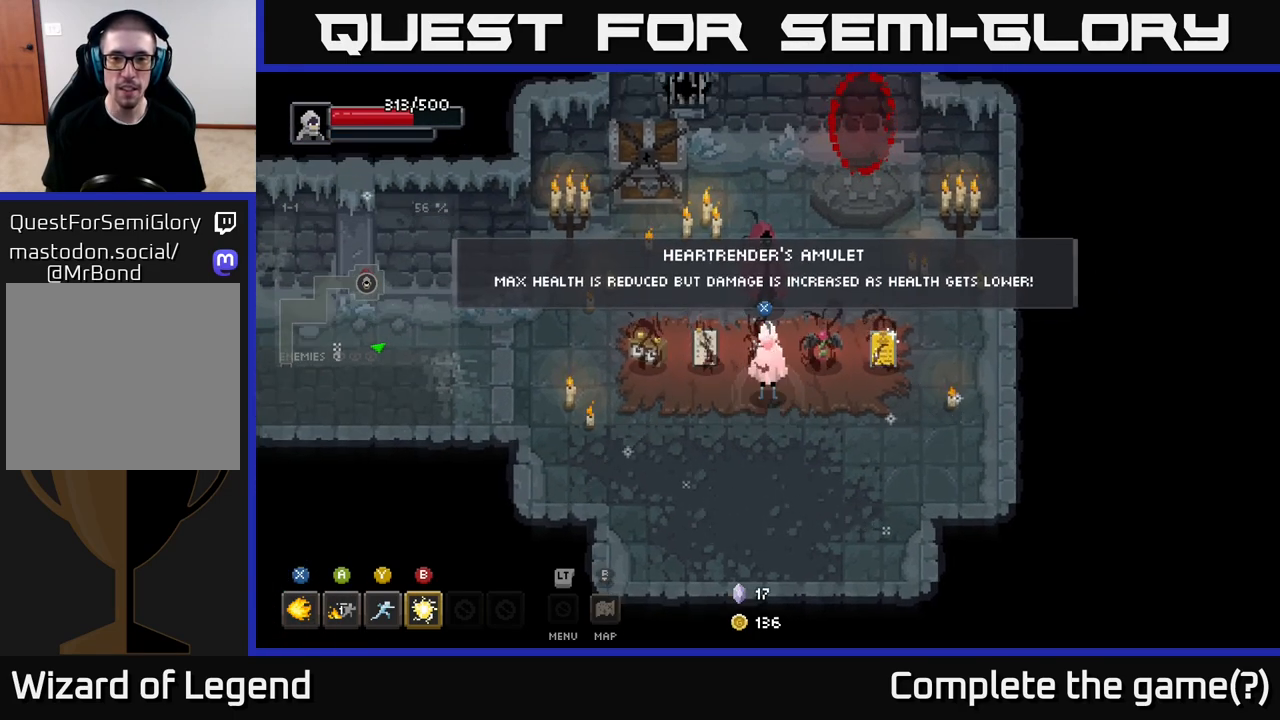
{"buttons": [], "left_stick": "center", "right_stick": "center", "events": []}
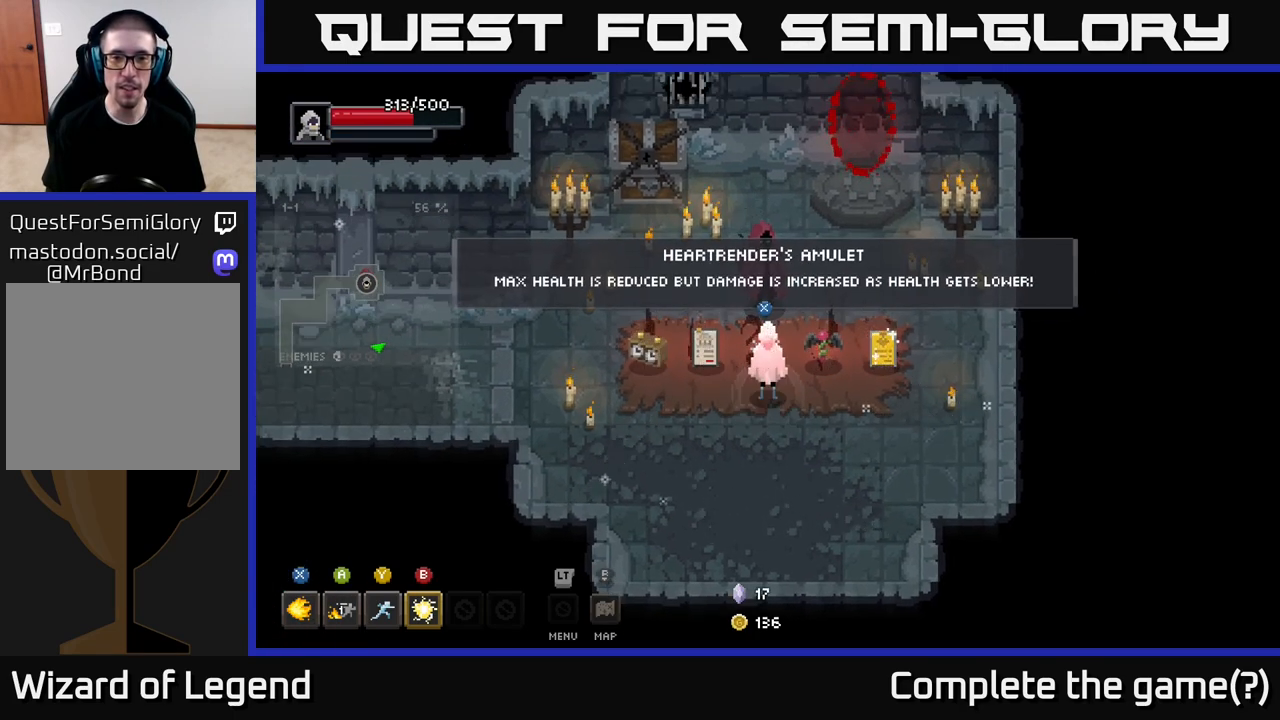
{"buttons": [], "left_stick": "center", "right_stick": "center", "events": []}
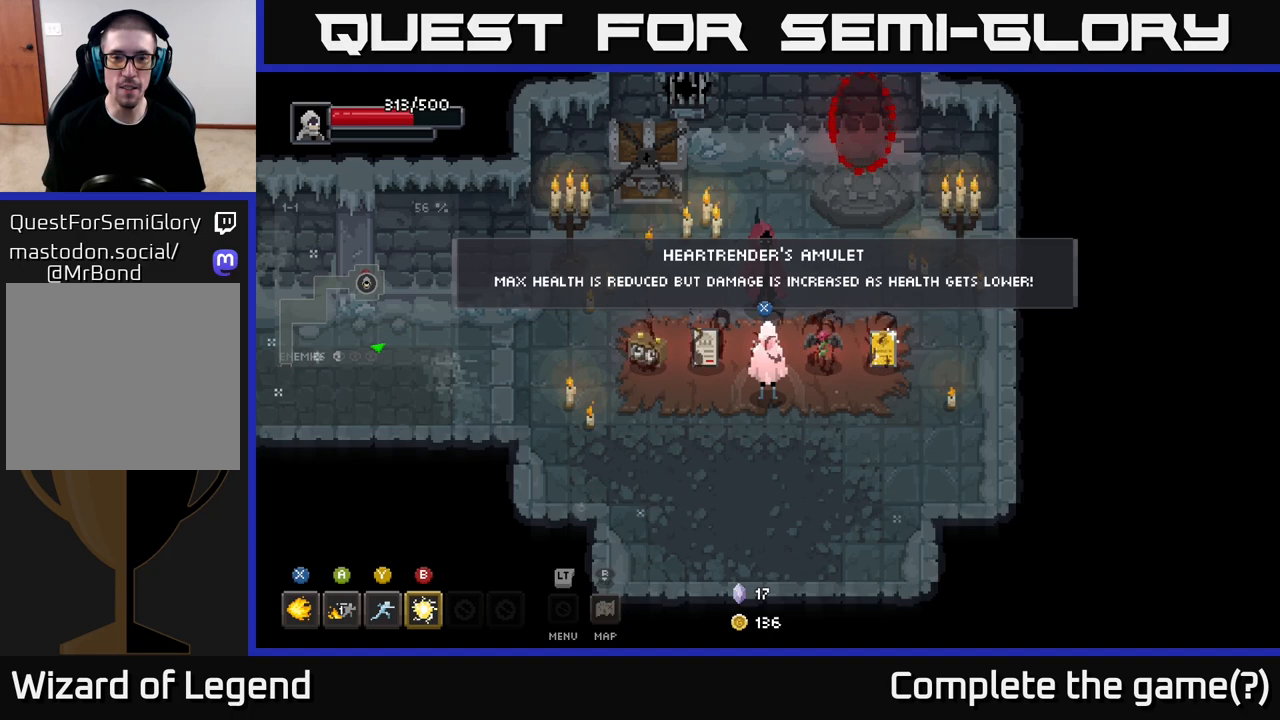
{"buttons": [], "left_stick": "center", "right_stick": "center", "events": []}
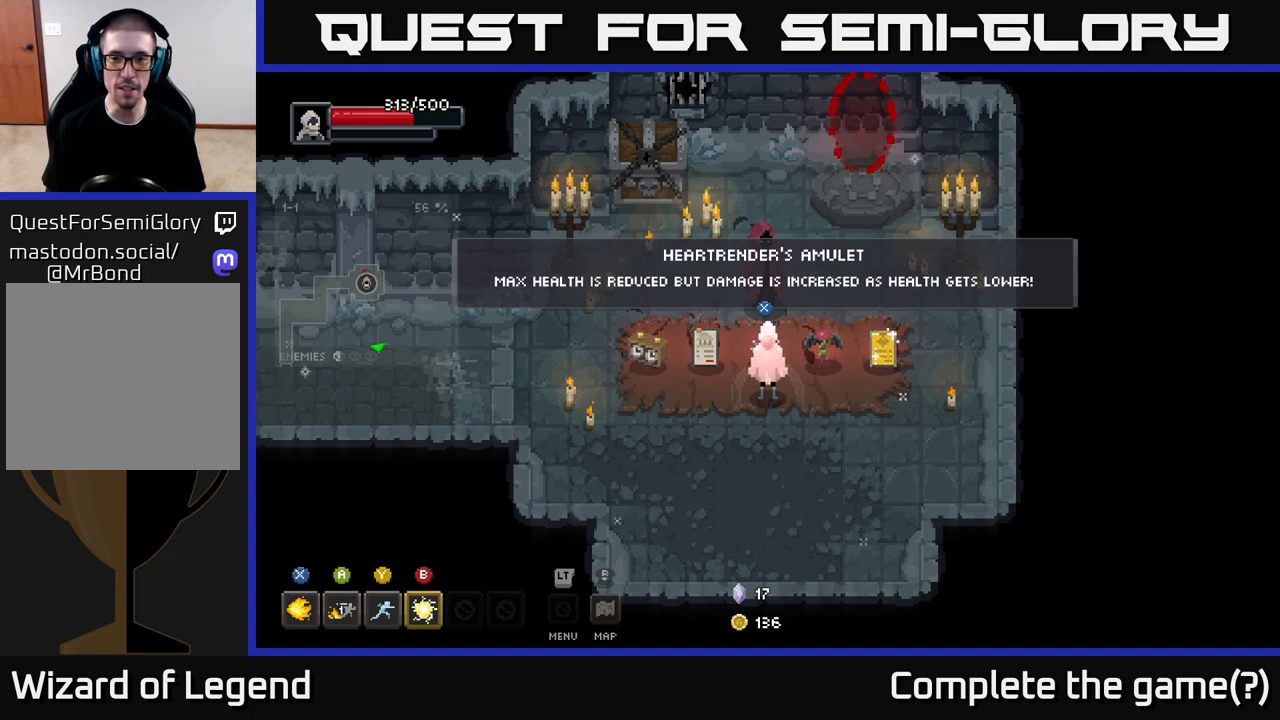
{"buttons": [], "left_stick": "center", "right_stick": "center", "events": []}
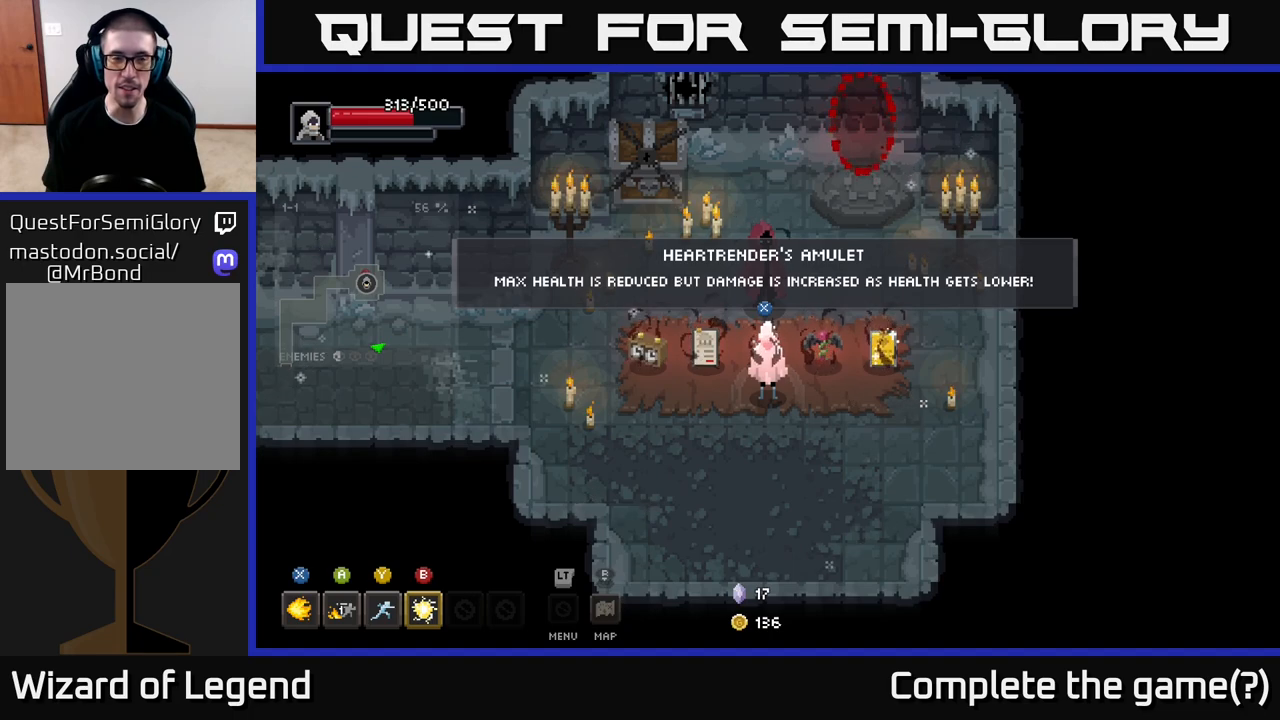
{"buttons": [], "left_stick": "center", "right_stick": "center", "events": []}
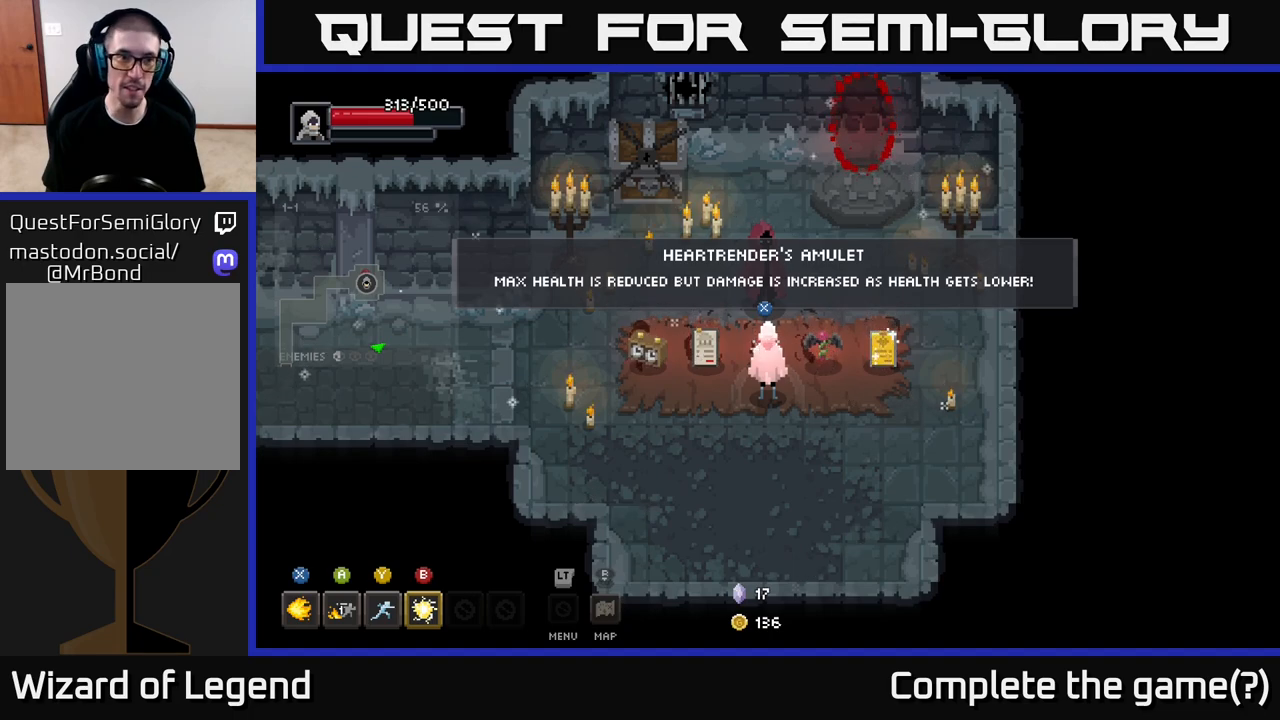
{"buttons": [], "left_stick": "down-right", "right_stick": "center", "events": [[467, "left_stick", "down-right"]]}
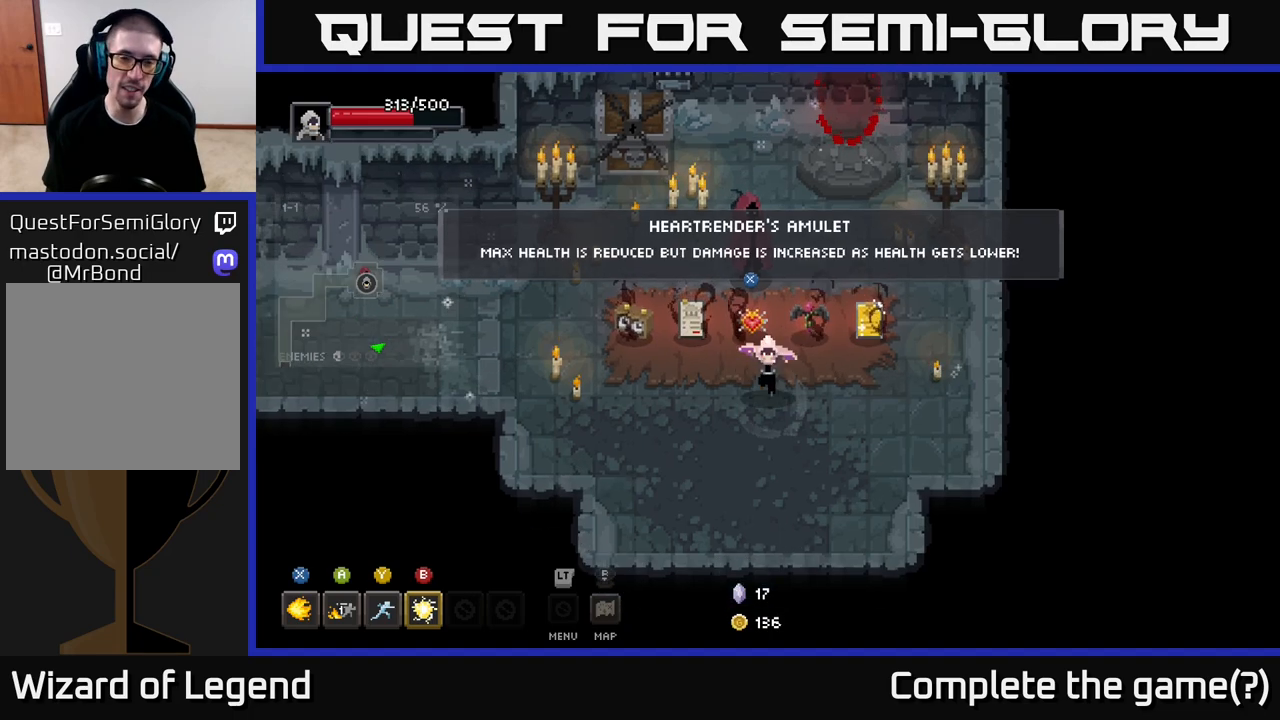
{"buttons": [], "left_stick": "center", "right_stick": "center", "events": [[150, "left_stick", "up-right"], [283, "left_stick", "center"]]}
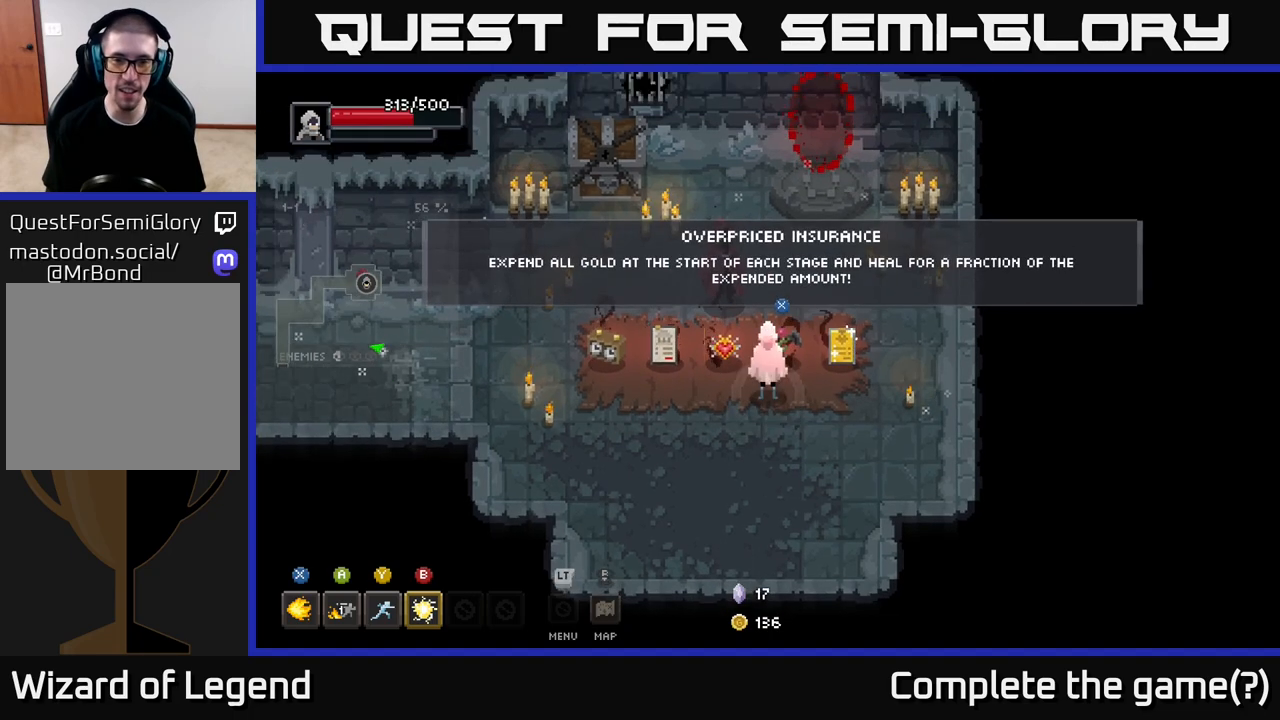
{"buttons": [], "left_stick": "up", "right_stick": "center", "events": [[267, "left_stick", "down"], [417, "left_stick", "up"]]}
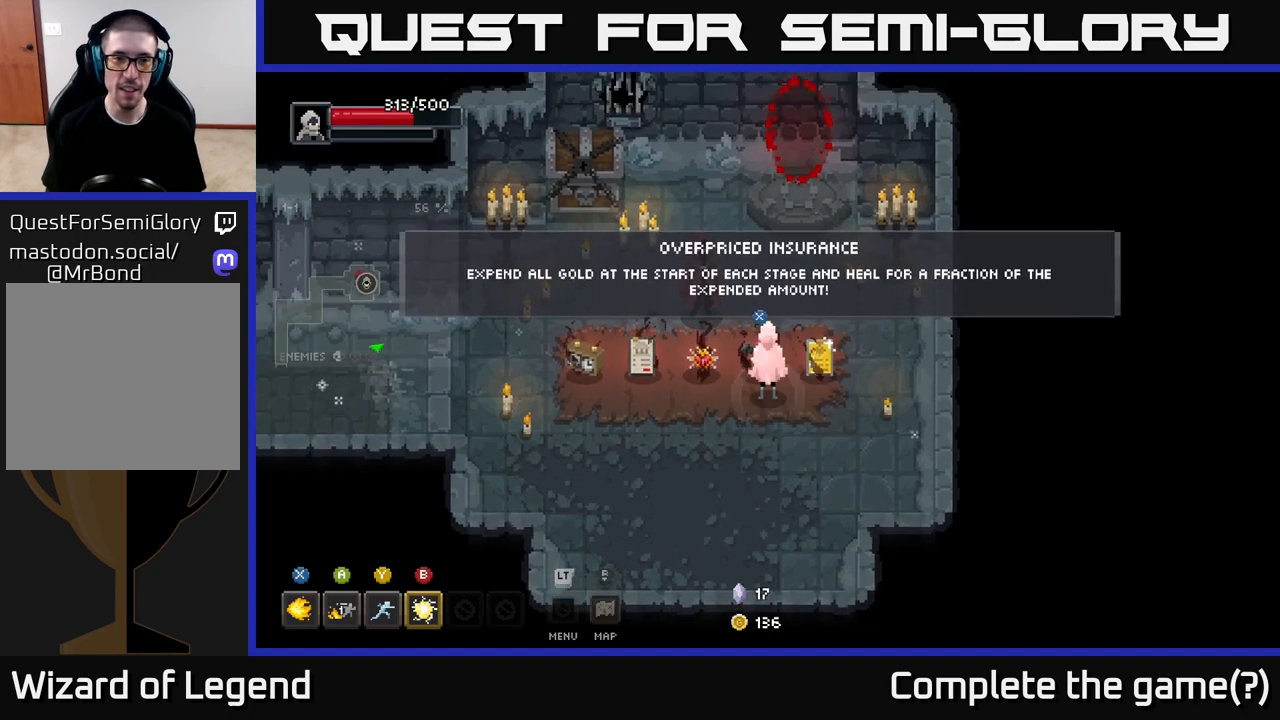
{"buttons": [], "left_stick": "center", "right_stick": "center", "events": [[50, "left_stick", "center"], [250, "left_stick", "down"], [417, "left_stick", "center"]]}
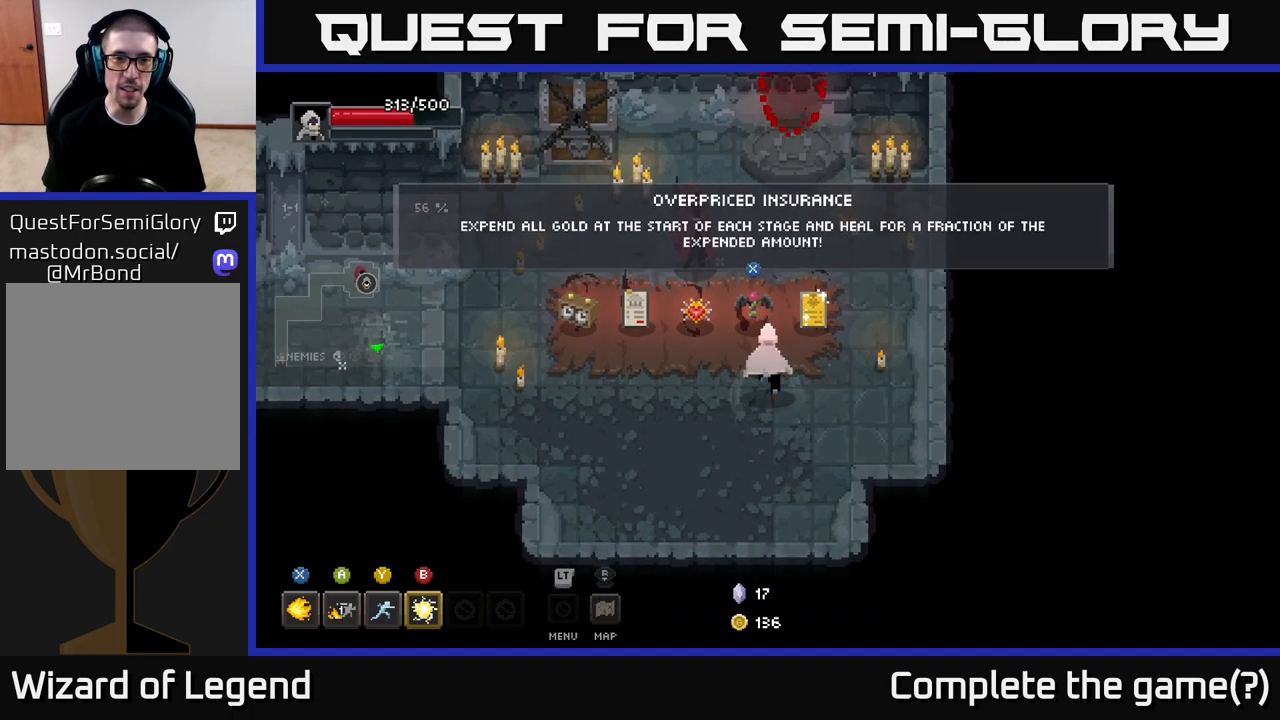
{"buttons": [], "left_stick": "center", "right_stick": "center", "events": [[17, "left_stick", "up-left"], [150, "left_stick", "center"]]}
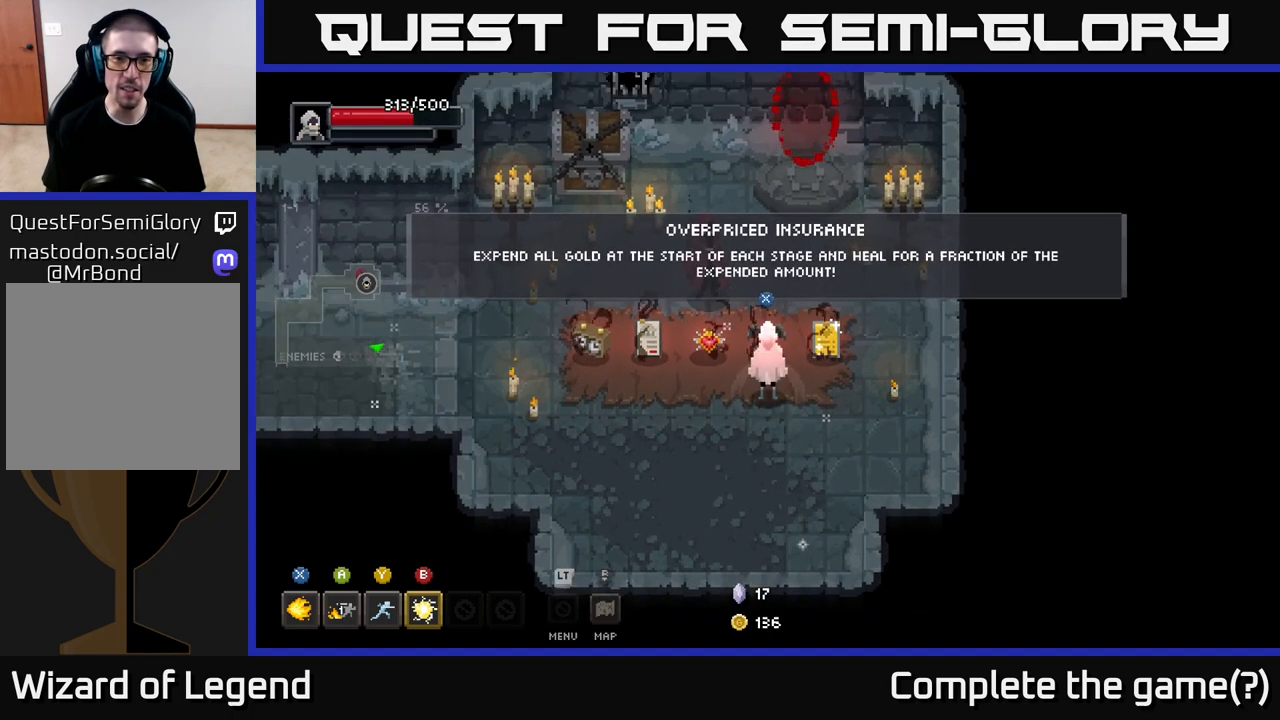
{"buttons": [], "left_stick": "center", "right_stick": "center", "events": []}
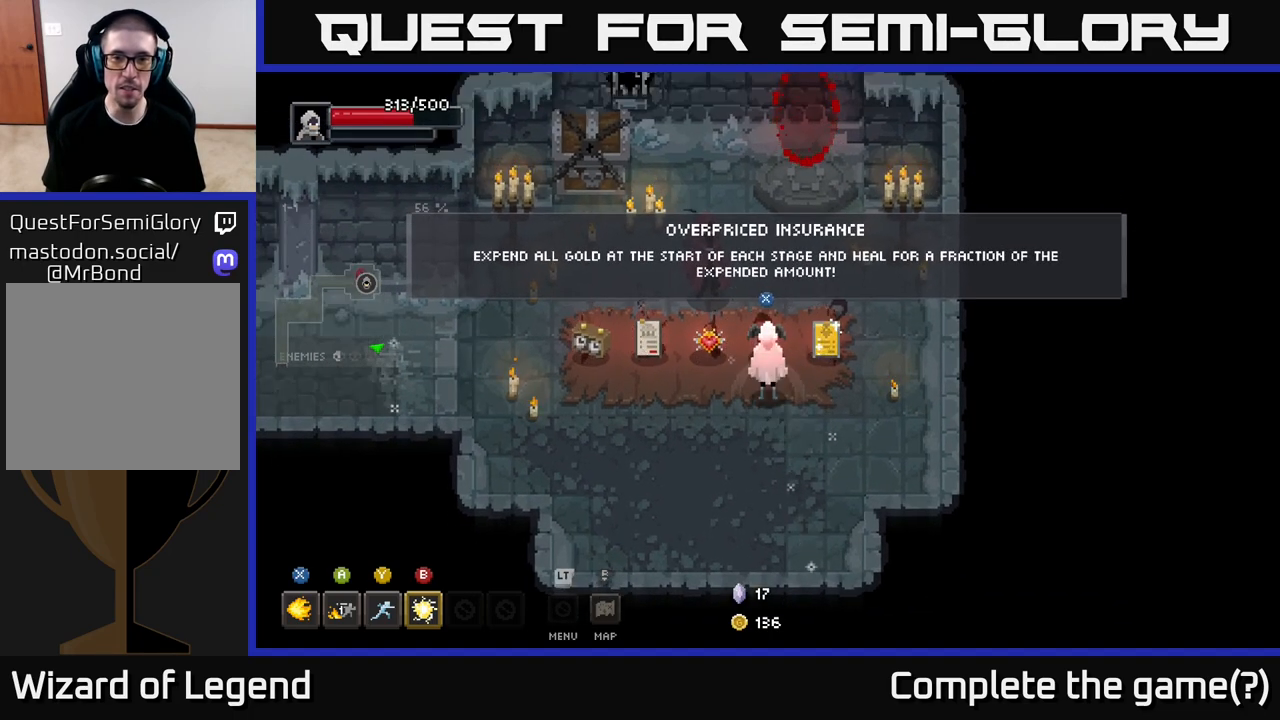
{"buttons": [], "left_stick": "center", "right_stick": "center", "events": []}
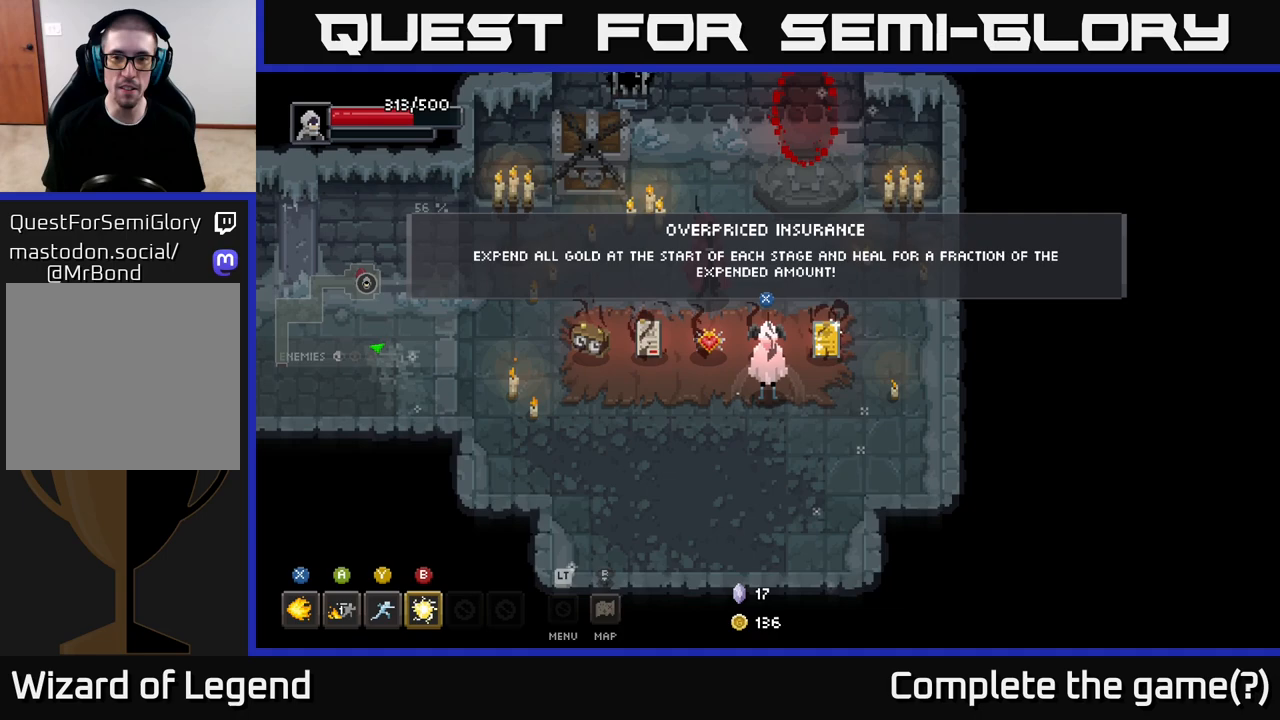
{"buttons": [], "left_stick": "center", "right_stick": "center", "events": []}
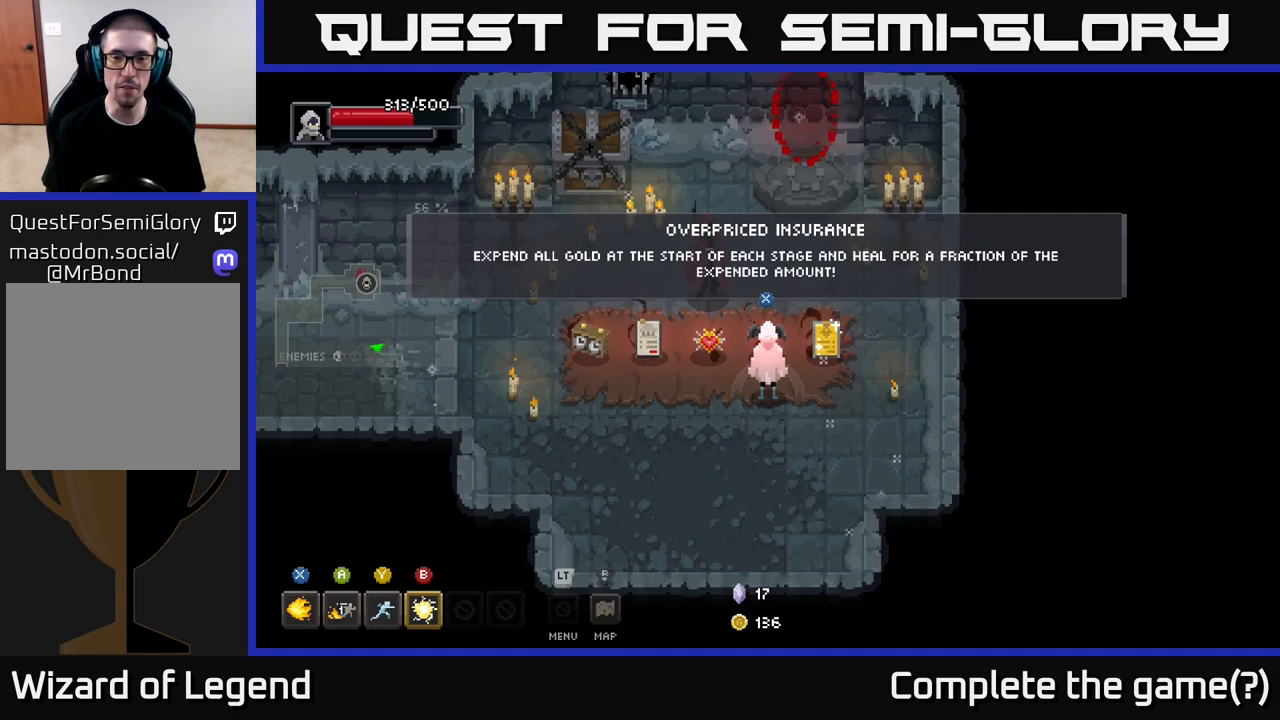
{"buttons": [], "left_stick": "center", "right_stick": "center", "events": []}
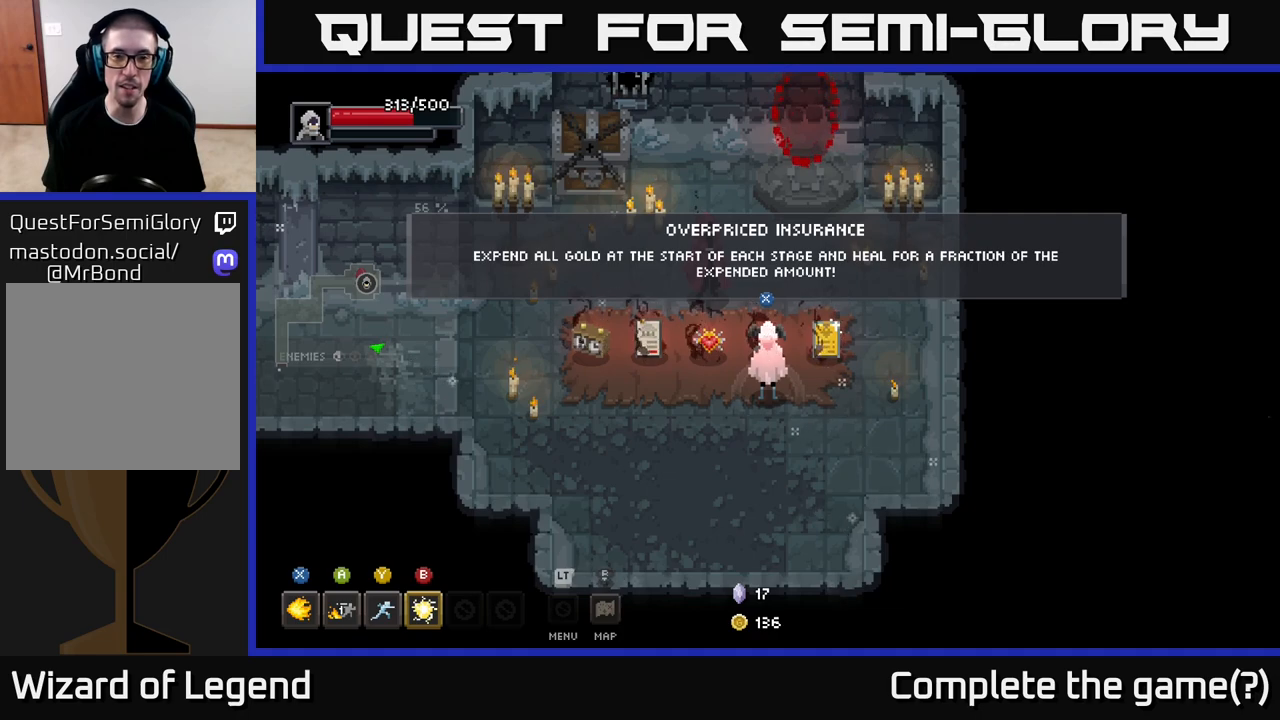
{"buttons": [], "left_stick": "center", "right_stick": "center", "events": []}
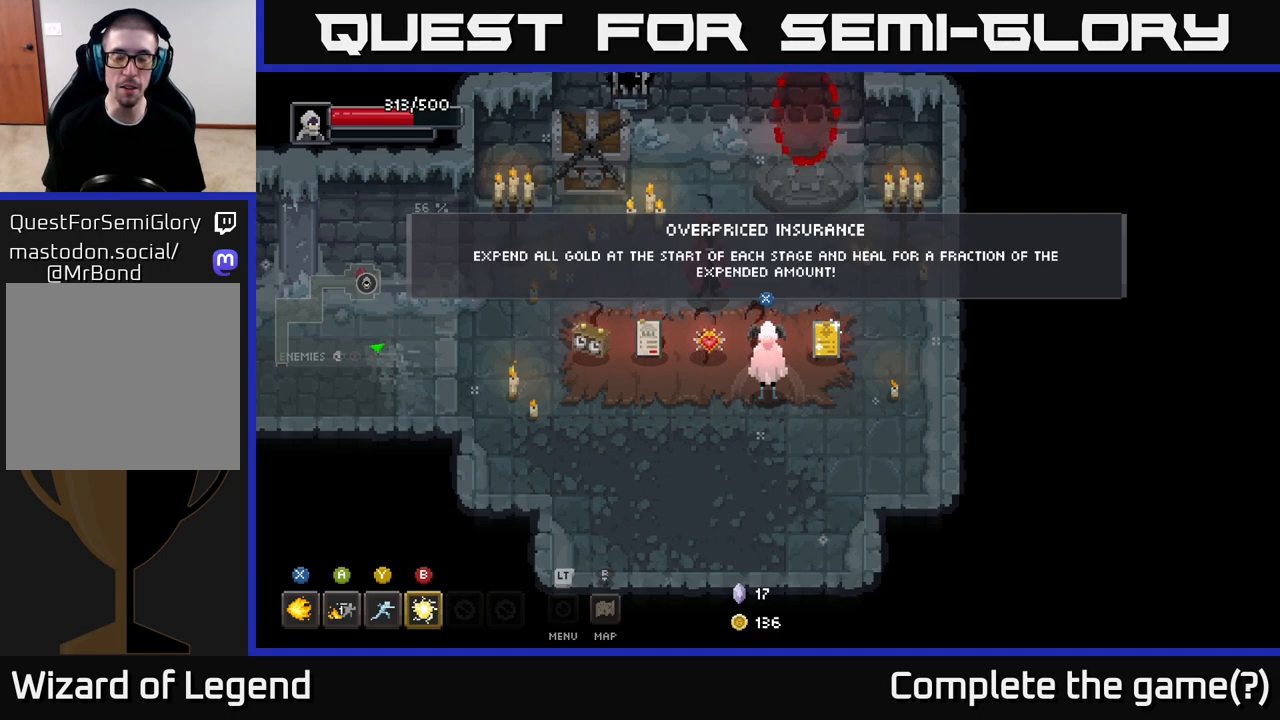
{"buttons": [], "left_stick": "center", "right_stick": "center", "events": [[100, "left_stick", "down-right"], [233, "left_stick", "right"], [350, "left_stick", "up"], [467, "left_stick", "center"]]}
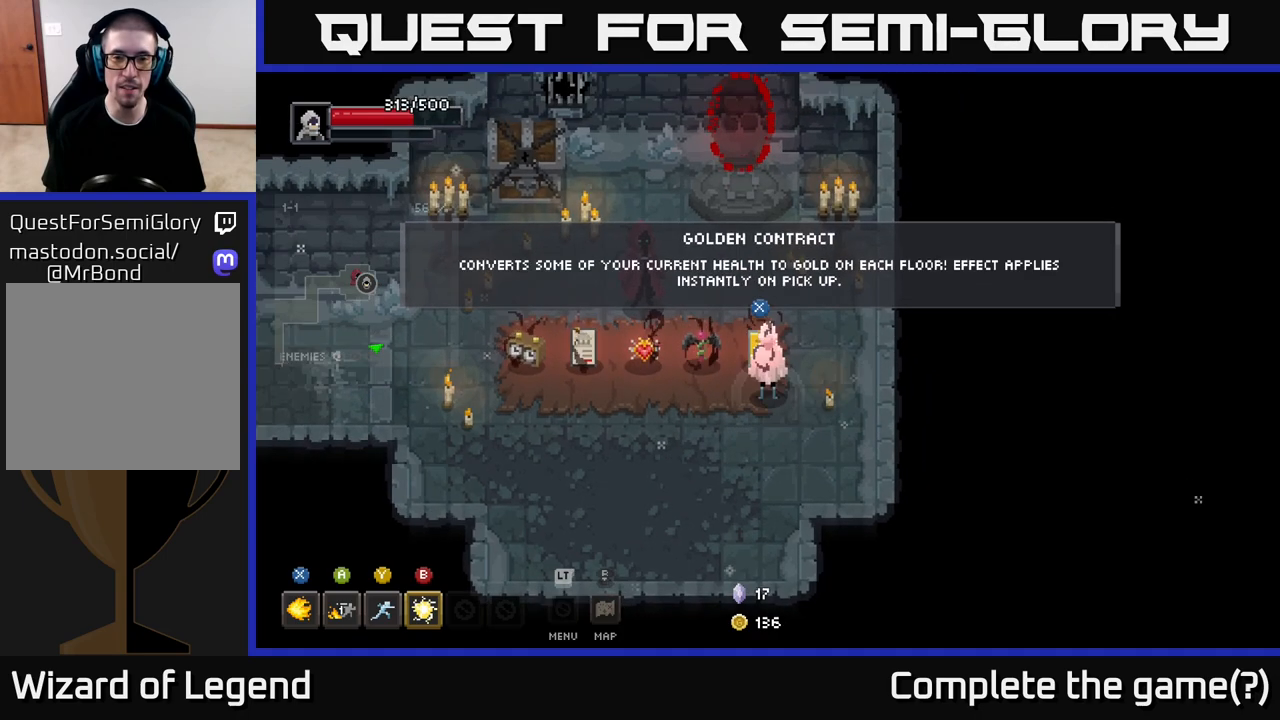
{"buttons": [], "left_stick": "center", "right_stick": "center", "events": []}
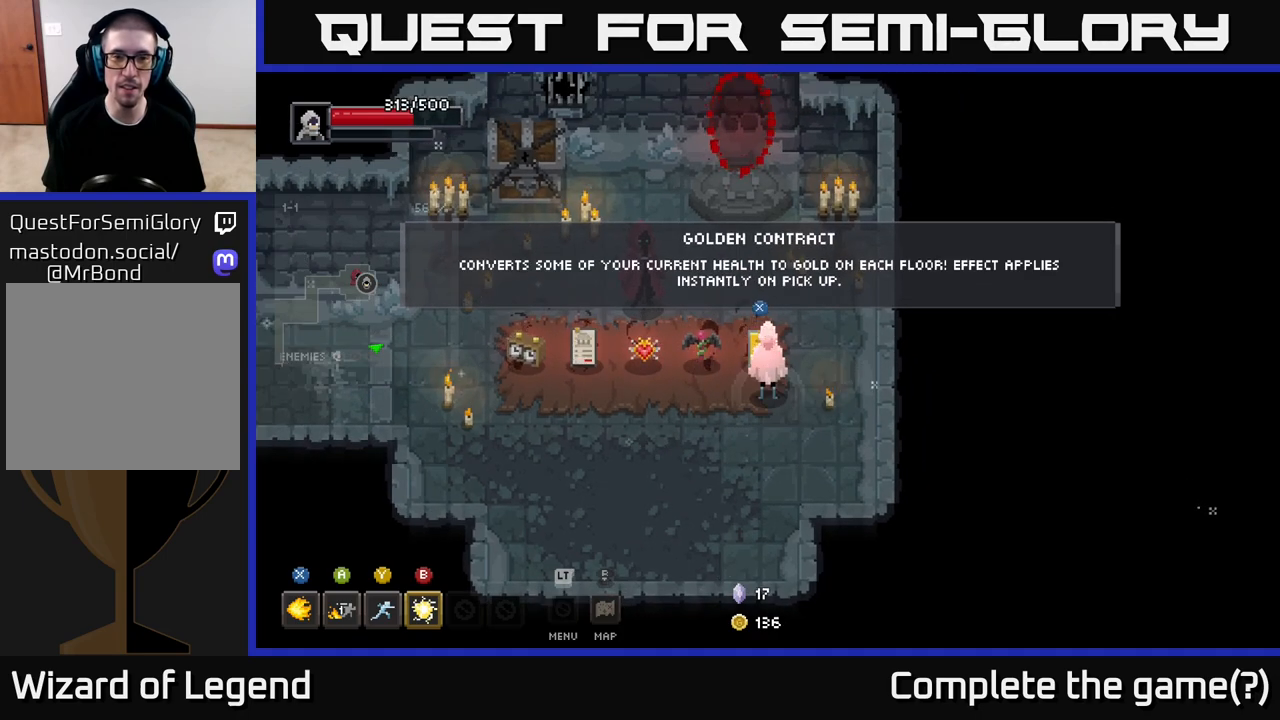
{"buttons": [], "left_stick": "center", "right_stick": "center", "events": []}
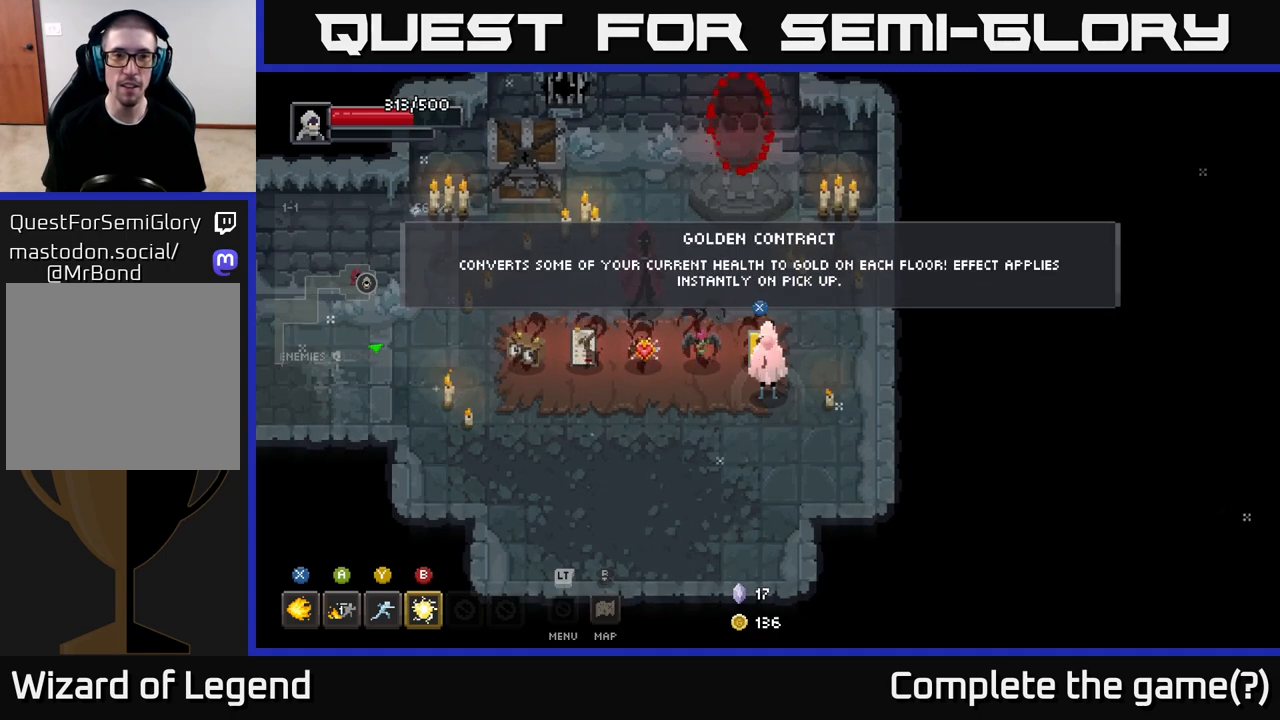
{"buttons": [], "left_stick": "center", "right_stick": "center", "events": []}
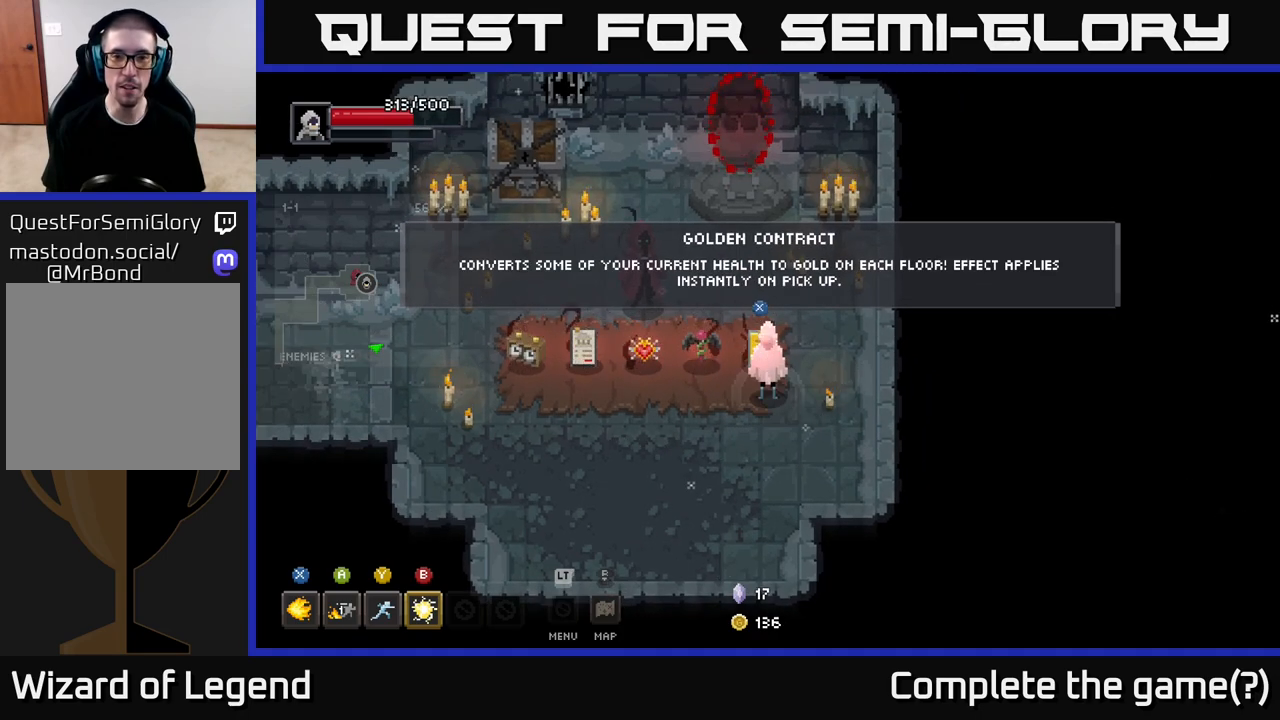
{"buttons": [], "left_stick": "center", "right_stick": "center", "events": []}
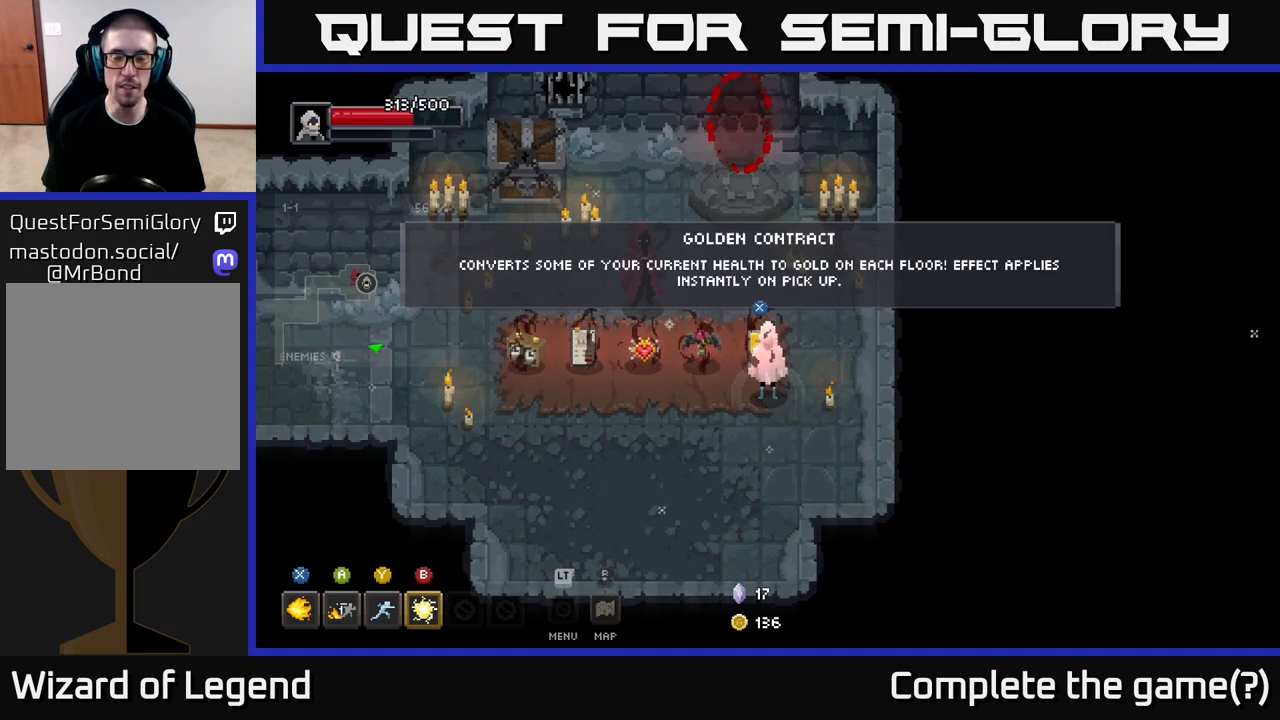
{"buttons": [], "left_stick": "center", "right_stick": "center", "events": []}
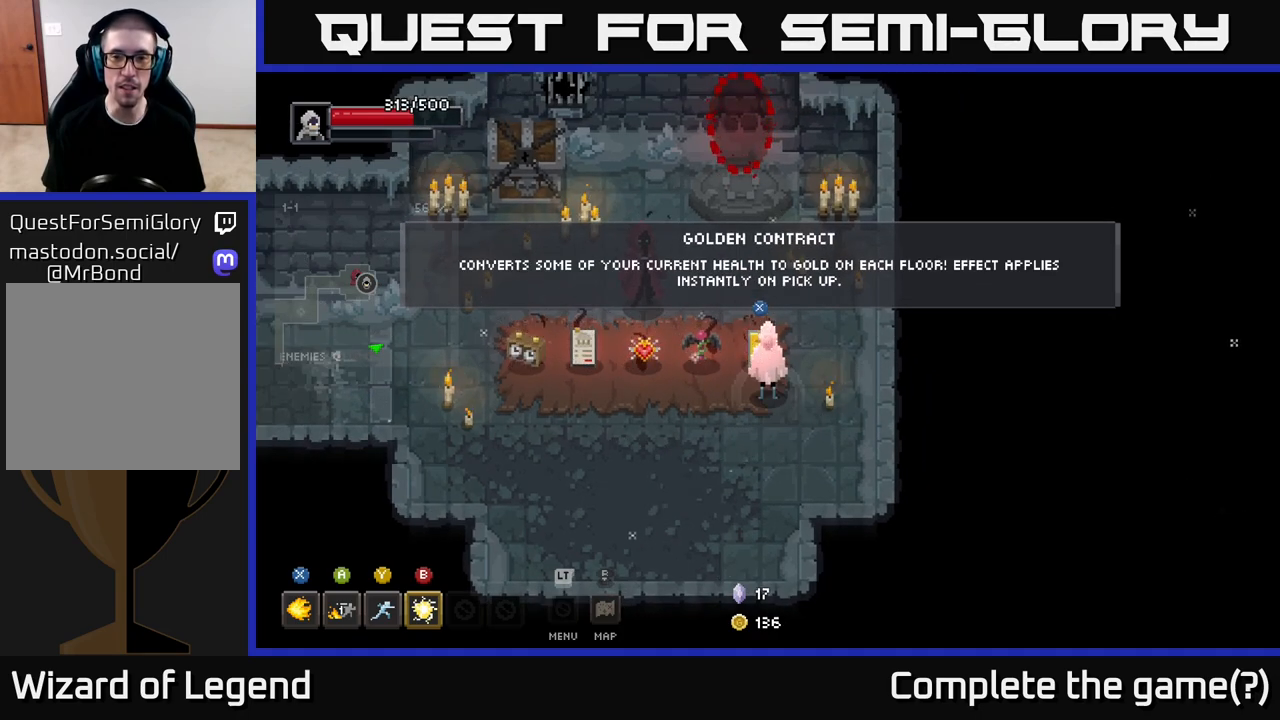
{"buttons": [], "left_stick": "center", "right_stick": "center", "events": []}
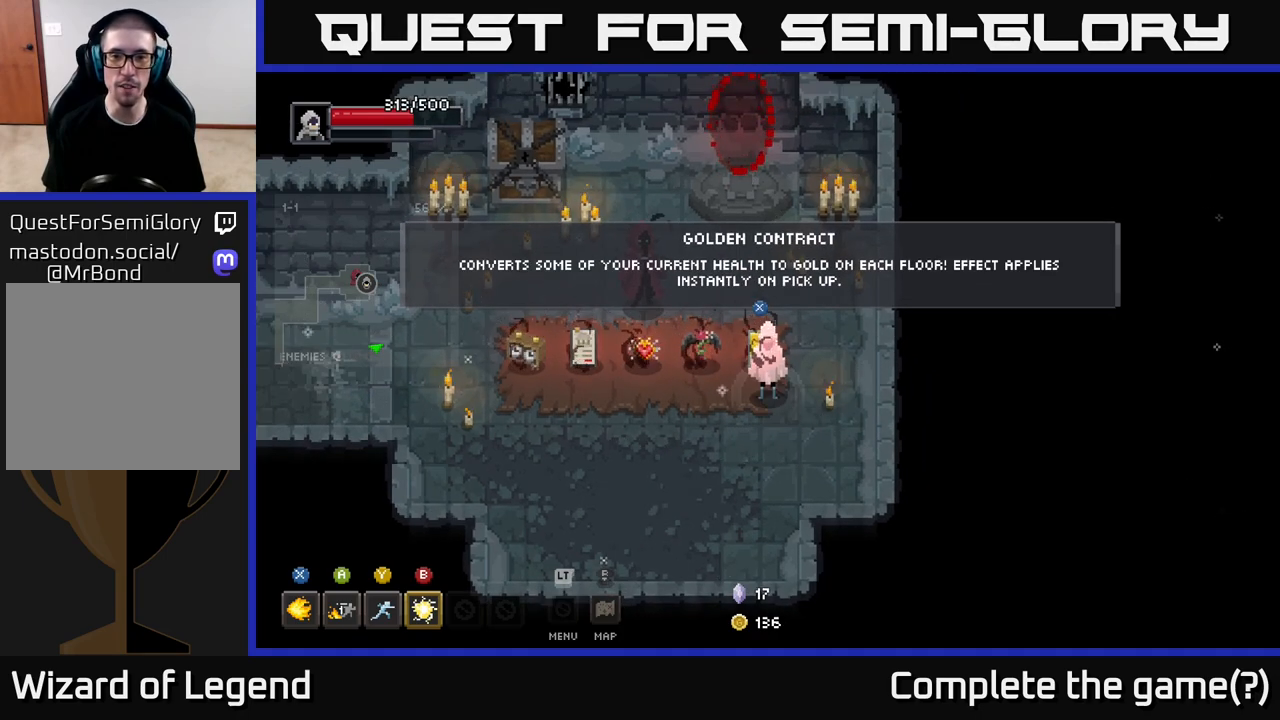
{"buttons": [], "left_stick": "center", "right_stick": "center", "events": []}